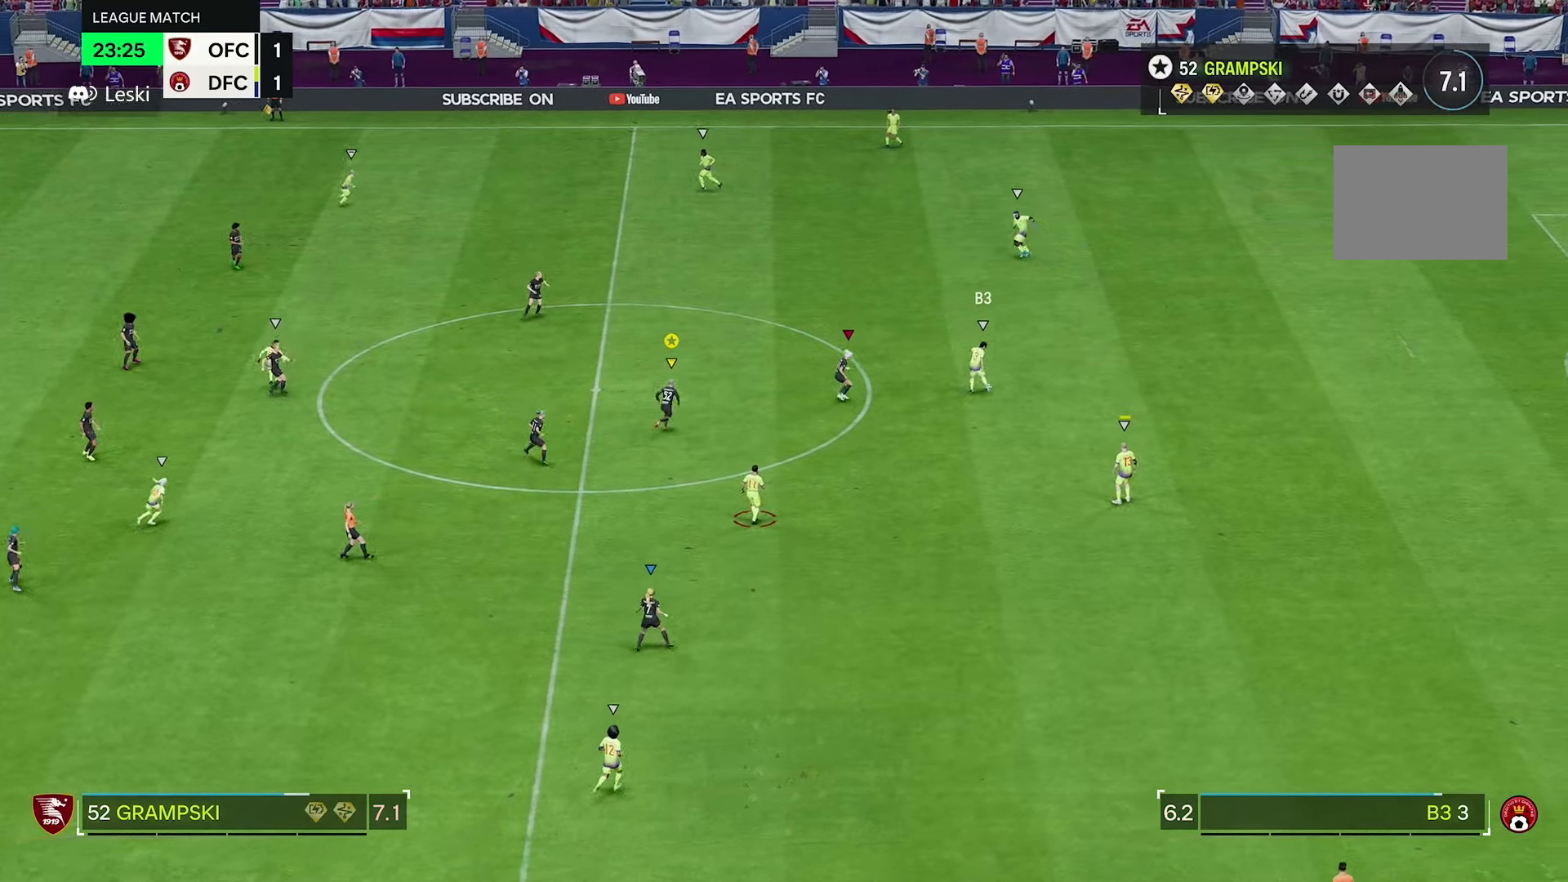
Gameplay with a controller (Xbox layout); each line is a JSON object with the inputs held at the frame after it (dt_ms = milliseconds from this image to that frame). "events" lists button and stick changes between this image and that frame as [ms after this image, input, new state], when the widget could be followed in between. Not read: L3 R3.
{"dt_ms": 500, "buttons": ["R2"], "left_stick": "up", "right_stick": "center", "events": []}
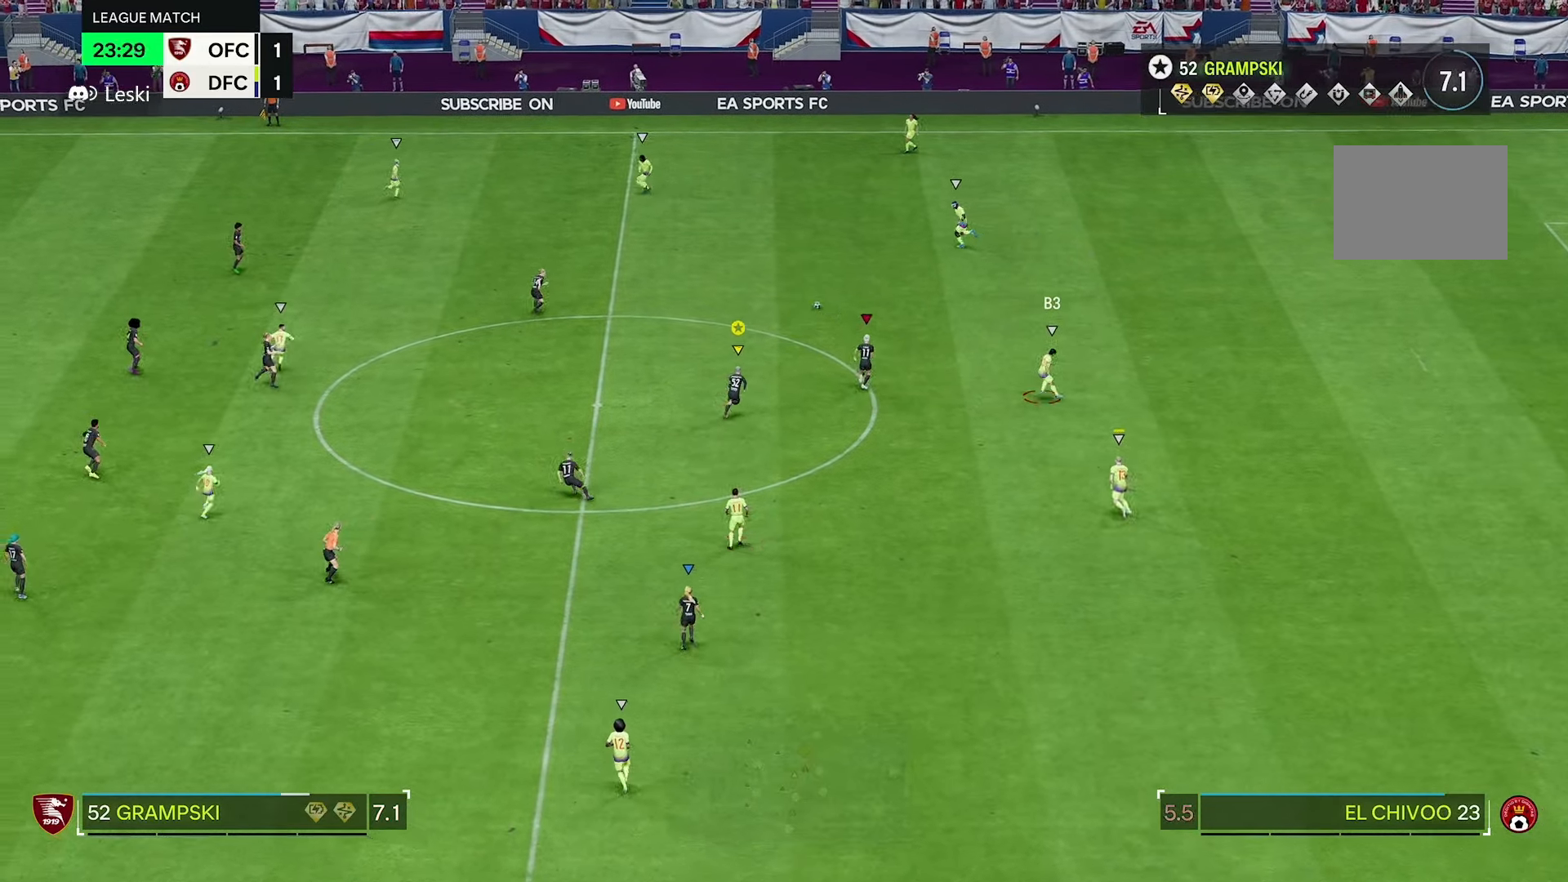
{"dt_ms": 500, "buttons": ["L2"], "left_stick": "up-left", "right_stick": "center", "events": [[150, "R2", "up"], [216, "L2", "down"], [216, "left_stick", "up-left"]]}
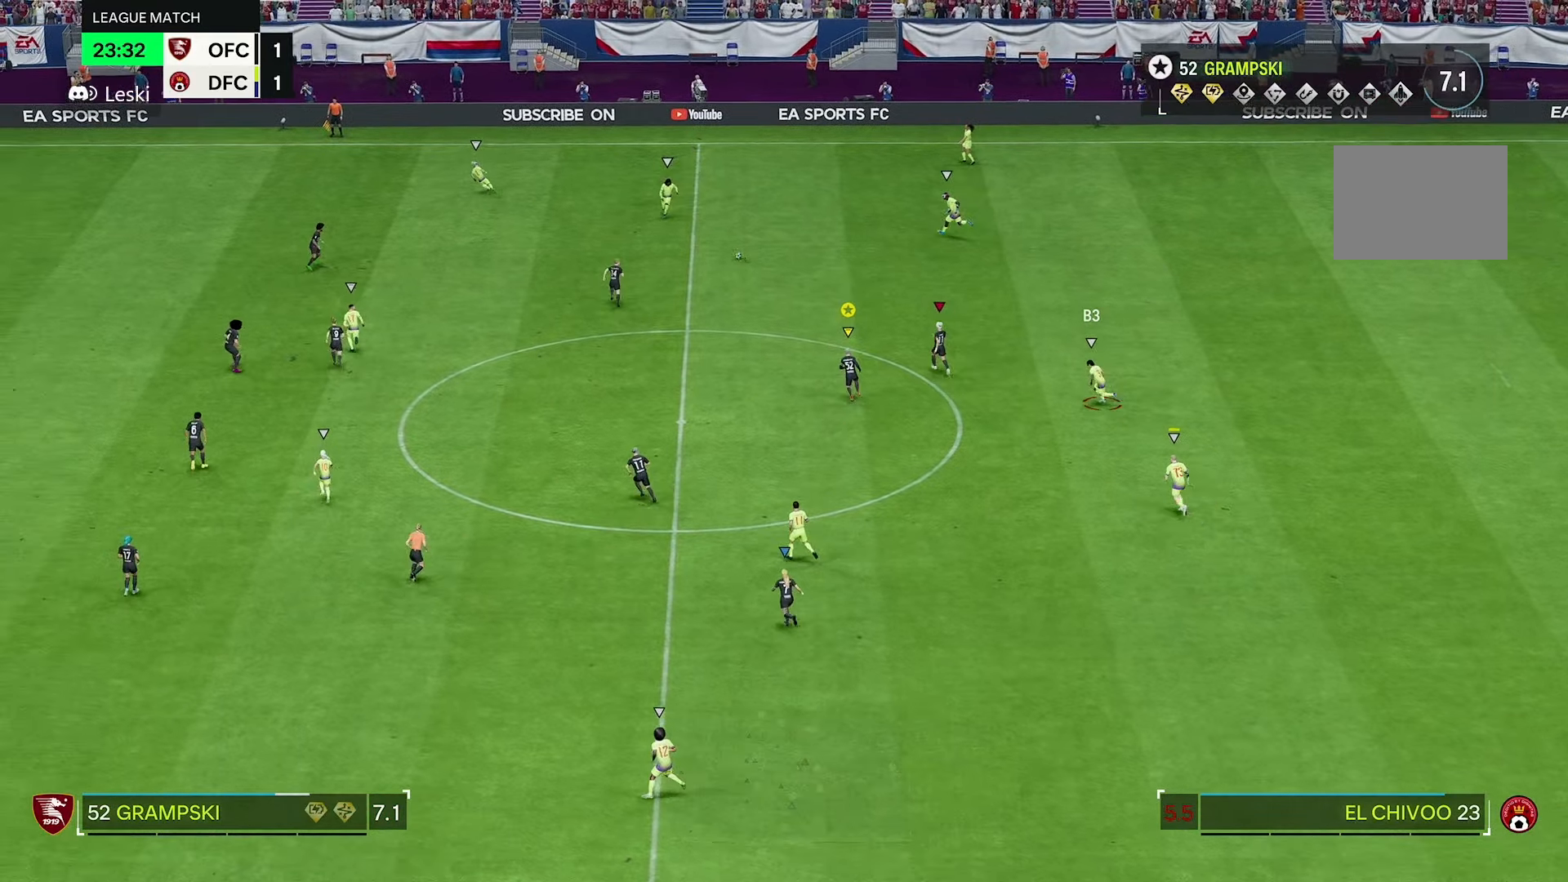
{"dt_ms": 500, "buttons": ["R1", "R2"], "left_stick": "up-left", "right_stick": "center", "events": [[16, "R1", "down"], [100, "L2", "up"], [233, "R2", "down"]]}
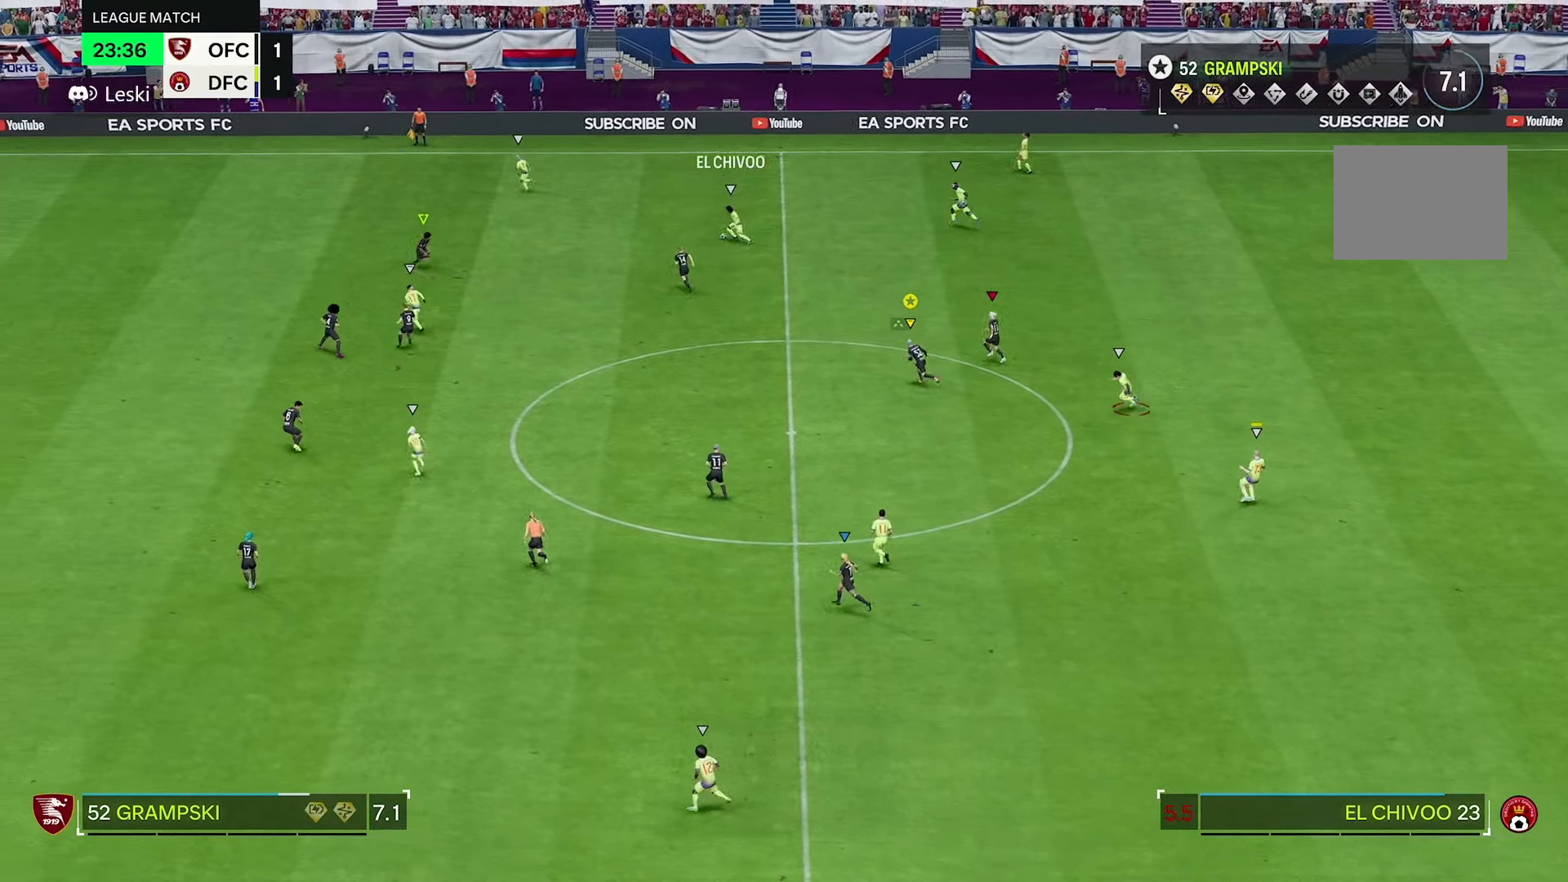
{"dt_ms": 500, "buttons": ["R2"], "left_stick": "left", "right_stick": "center", "events": [[83, "R1", "up"], [83, "left_stick", "left"]]}
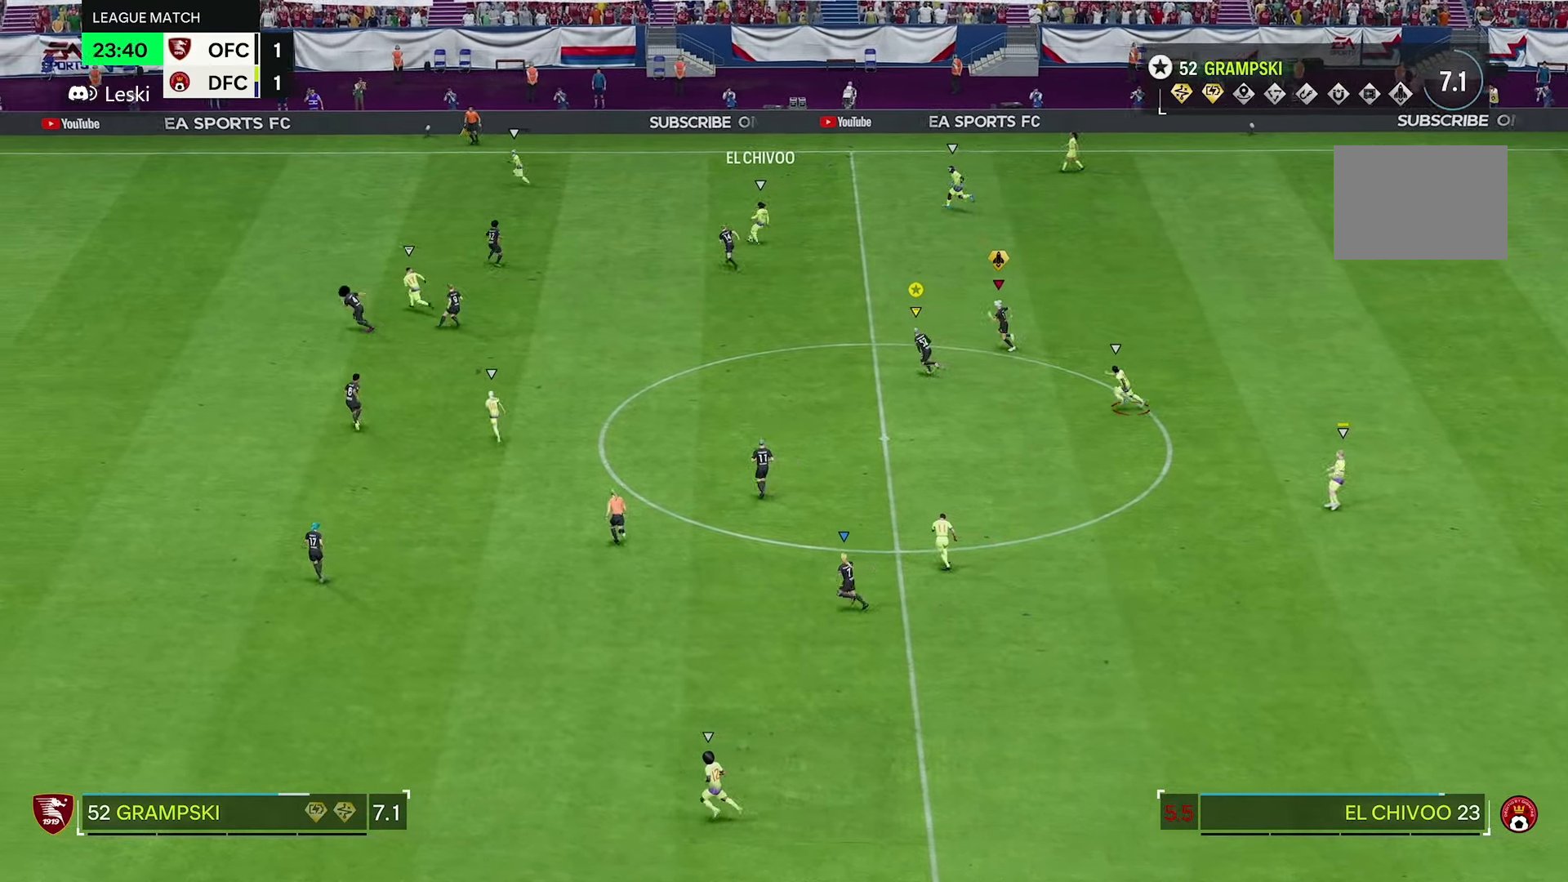
{"dt_ms": 500, "buttons": ["R1", "R2"], "left_stick": "left", "right_stick": "center", "events": [[416, "R1", "down"]]}
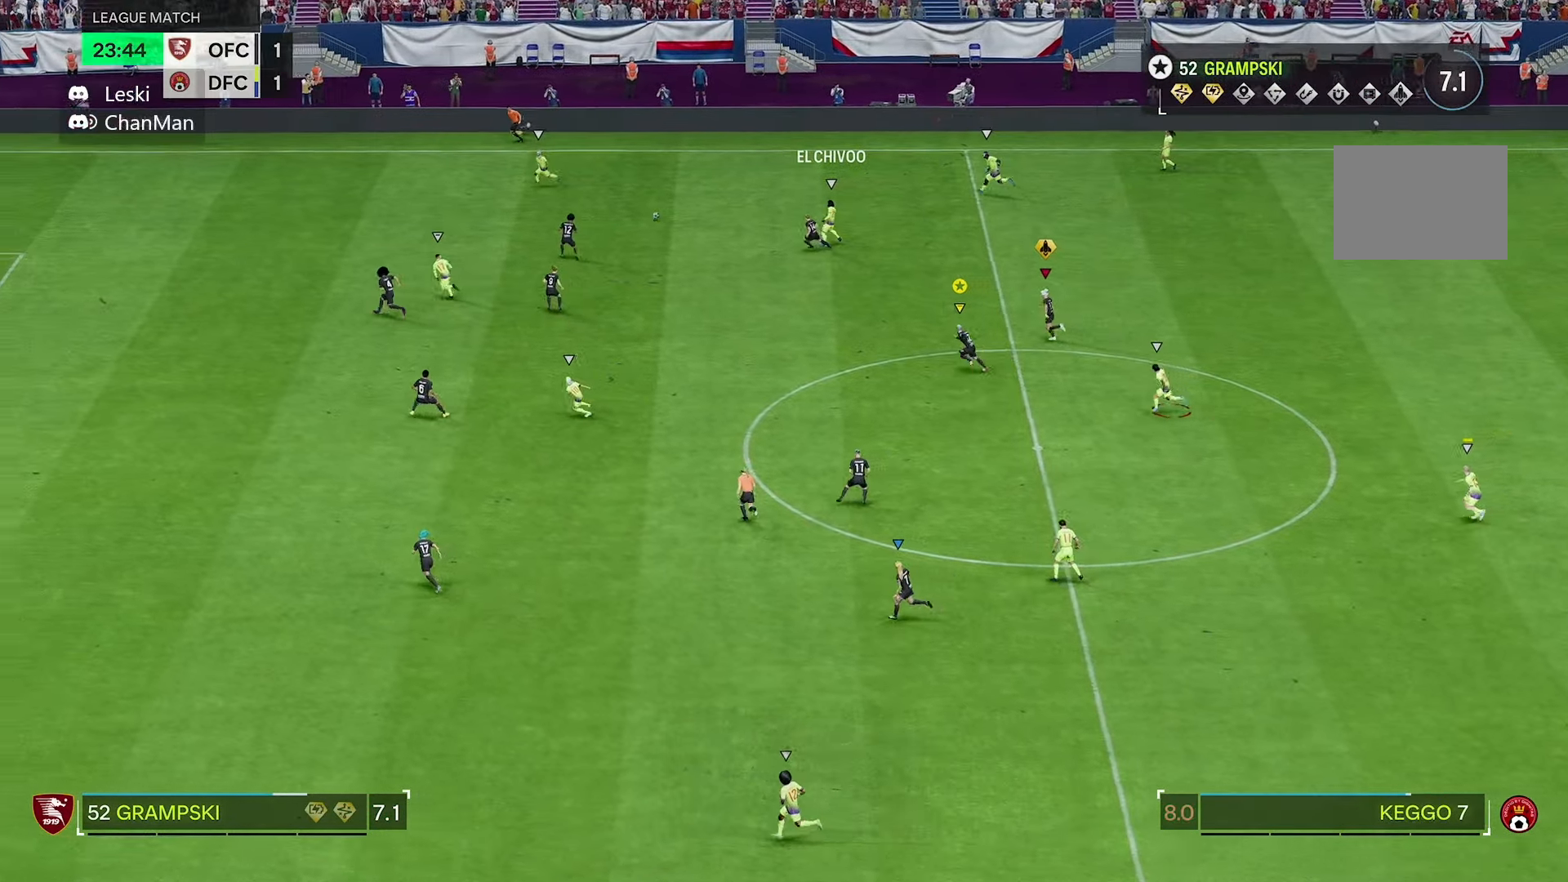
{"dt_ms": 500, "buttons": ["R2"], "left_stick": "left", "right_stick": "center", "events": [[333, "R1", "up"]]}
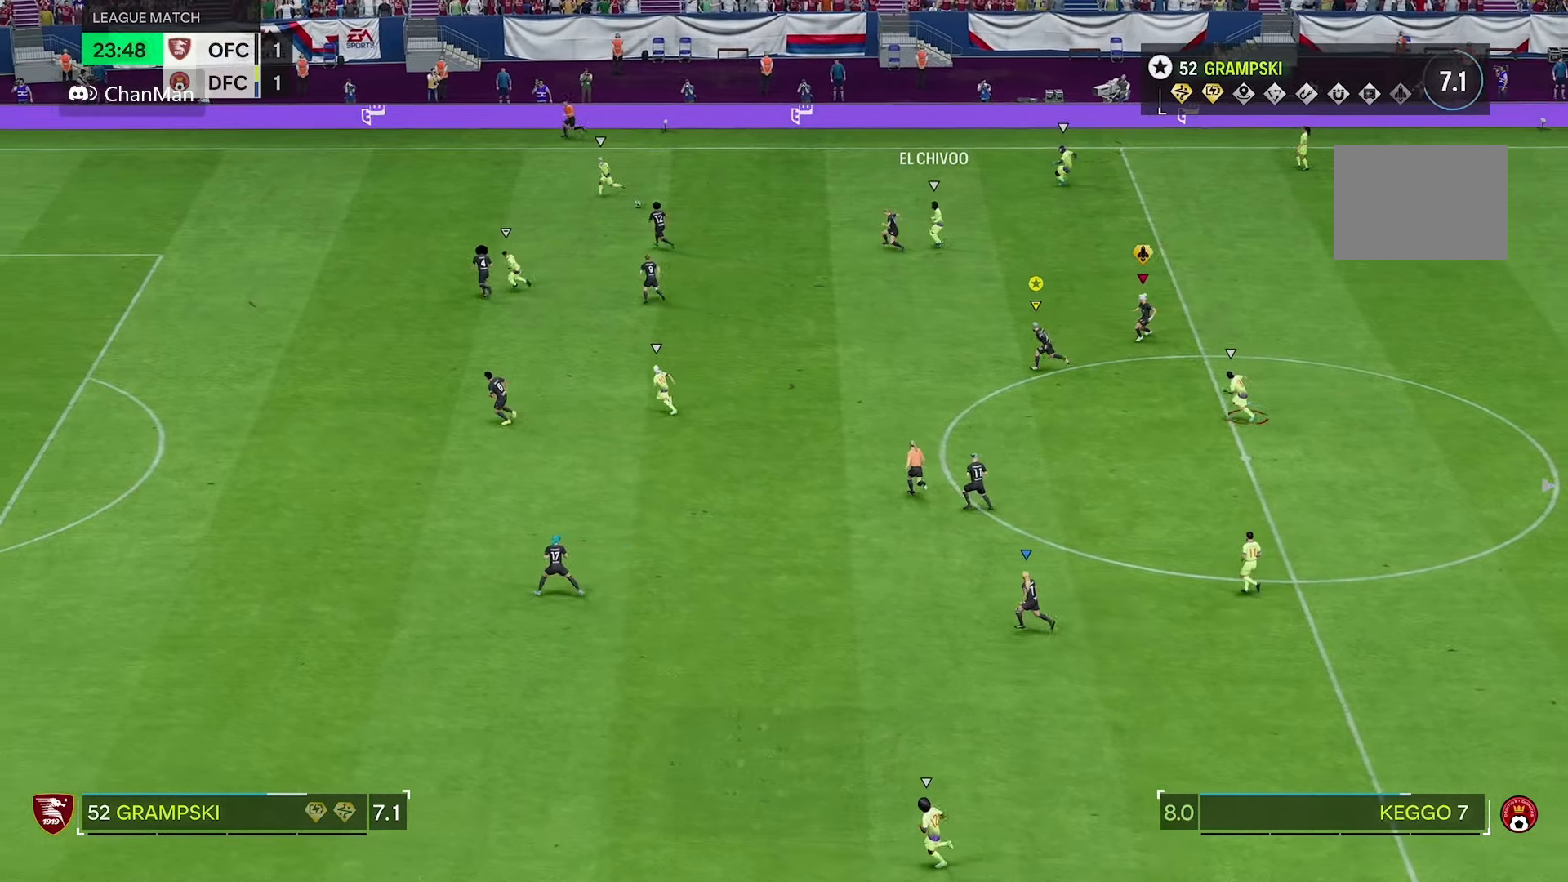
{"dt_ms": 500, "buttons": ["R2"], "left_stick": "left", "right_stick": "center", "events": []}
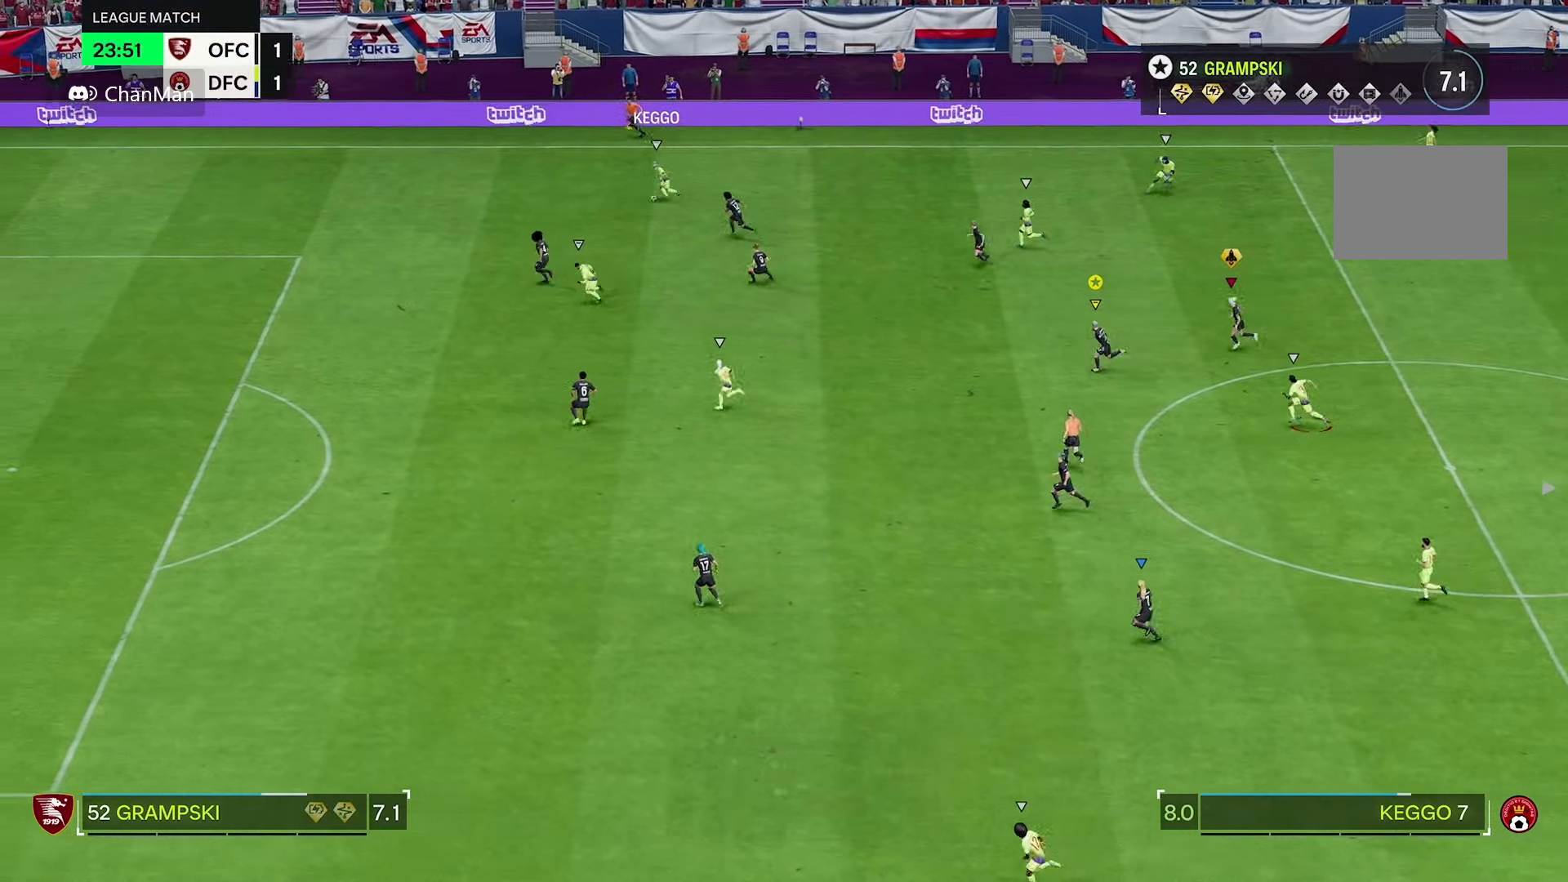
{"dt_ms": 500, "buttons": [], "left_stick": "left", "right_stick": "center", "events": [[250, "R2", "up"]]}
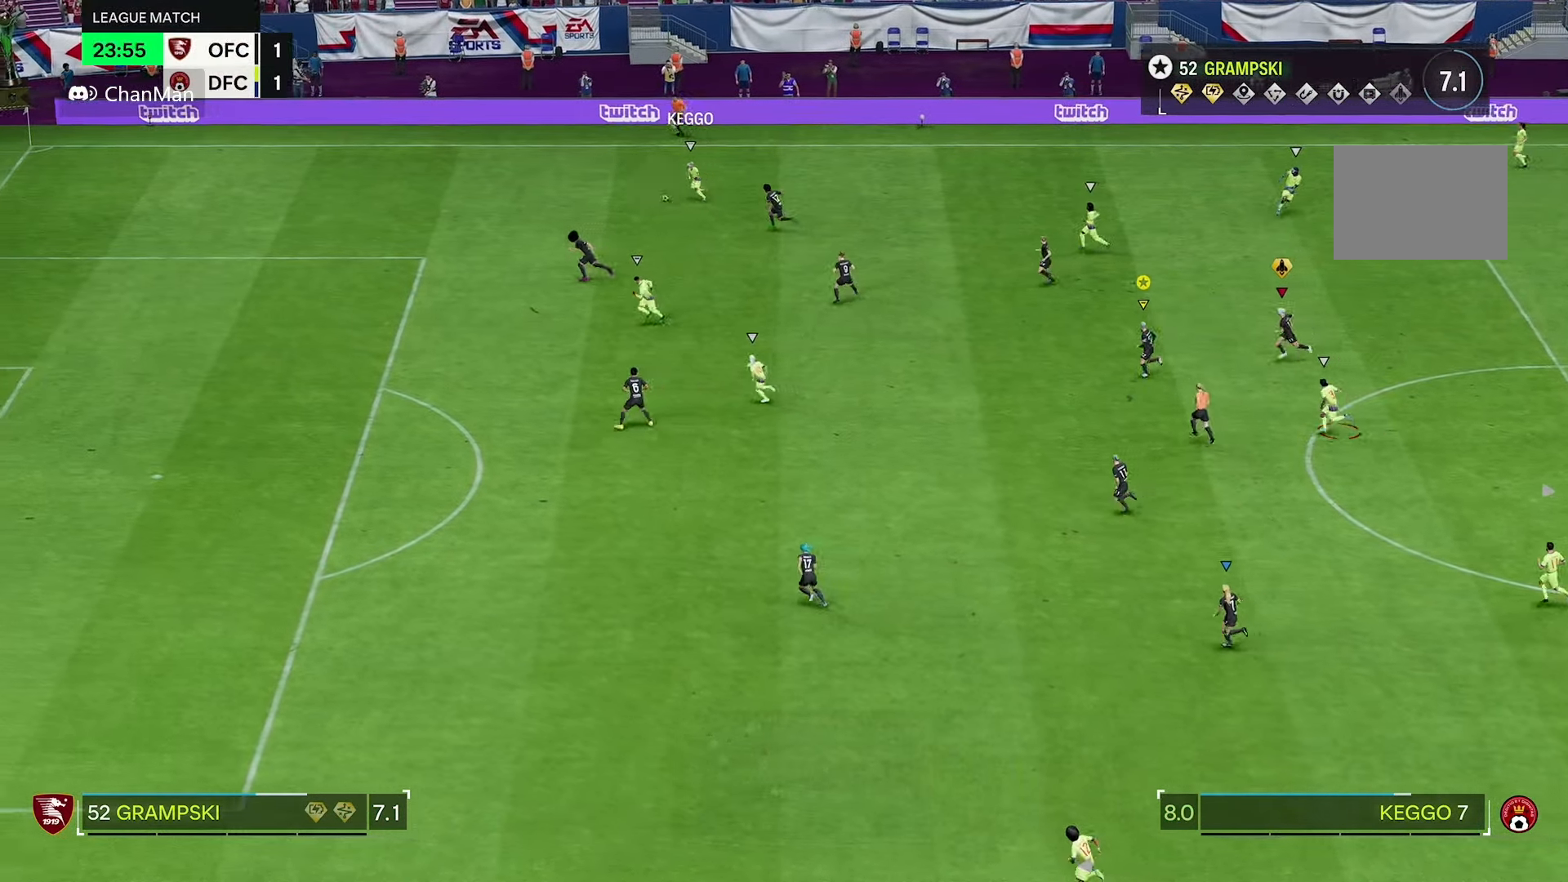
{"dt_ms": 500, "buttons": [], "left_stick": "left", "right_stick": "center", "events": []}
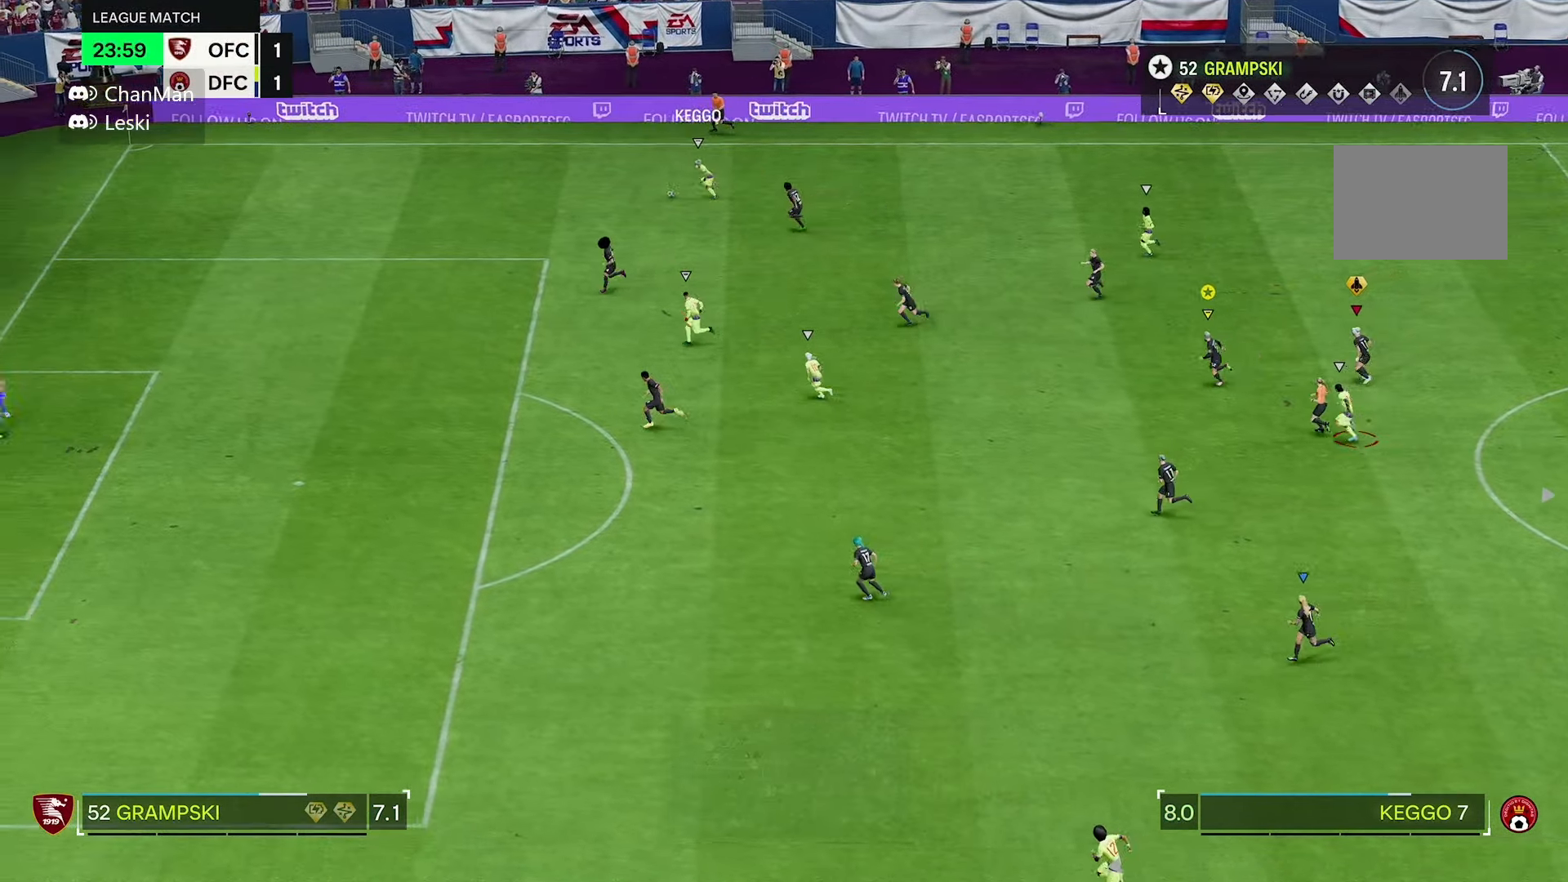
{"dt_ms": 500, "buttons": [], "left_stick": "left", "right_stick": "center", "events": []}
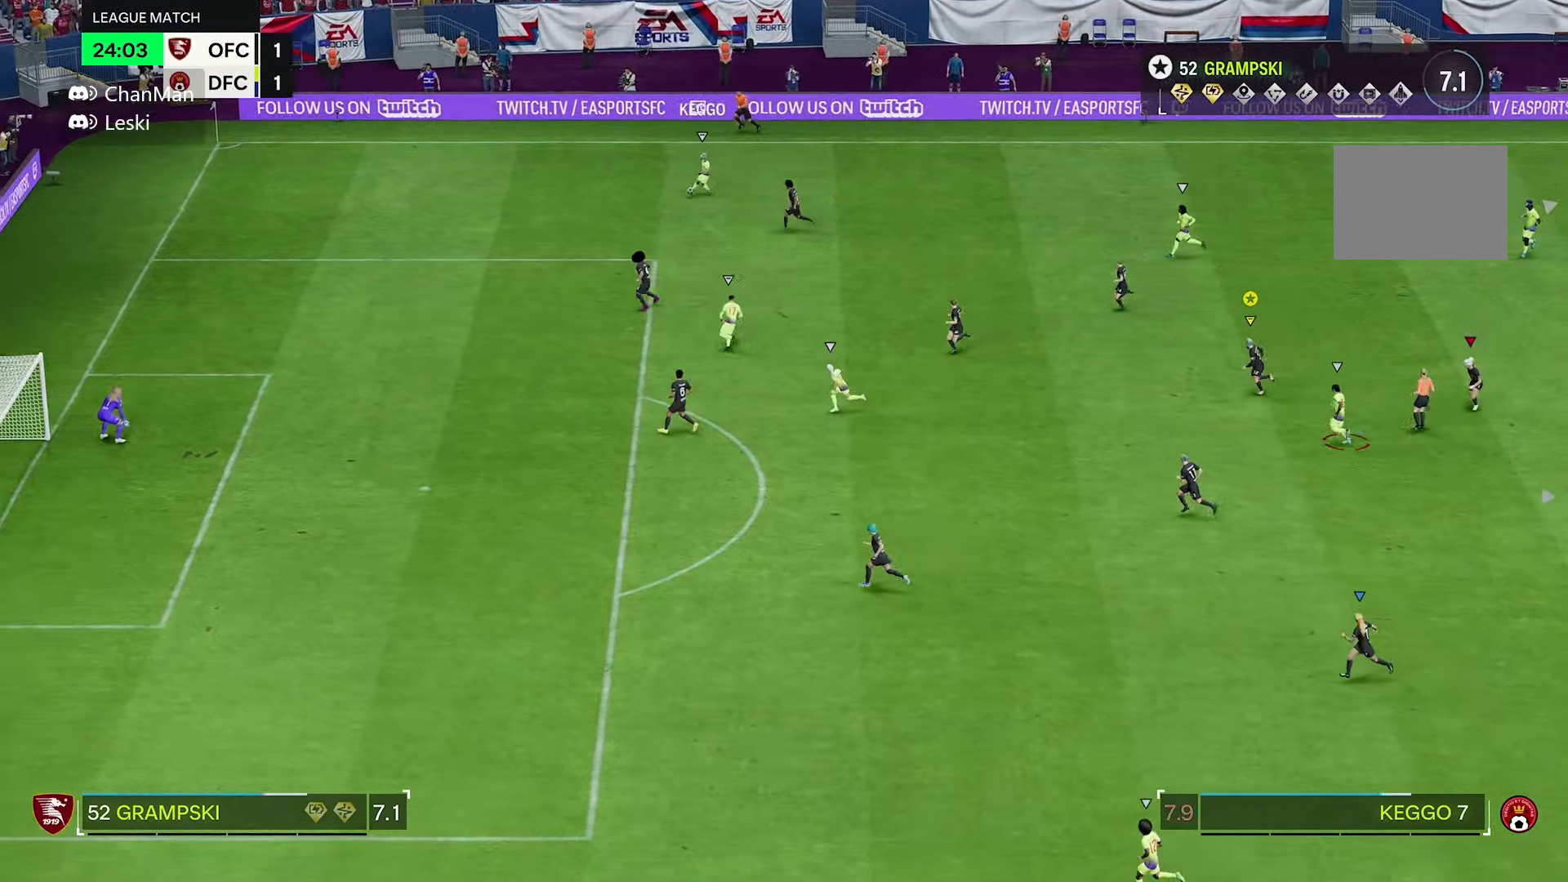
{"dt_ms": 500, "buttons": [], "left_stick": "left", "right_stick": "center", "events": []}
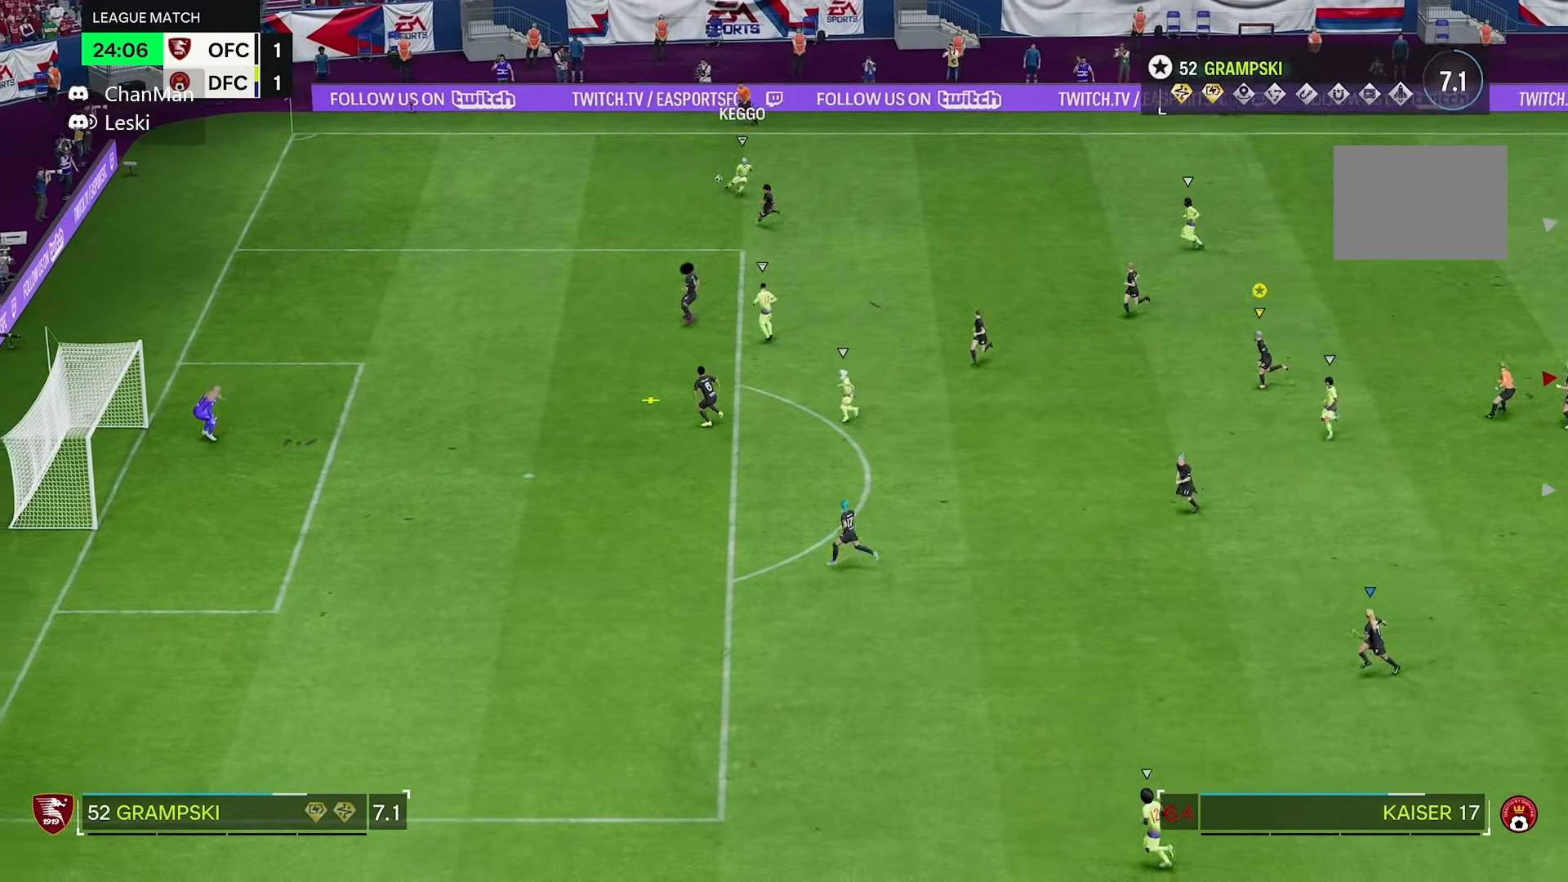
{"dt_ms": 500, "buttons": ["L2"], "left_stick": "left", "right_stick": "center", "events": [[83, "R1", "down"], [133, "L2", "down"], [350, "R1", "up"]]}
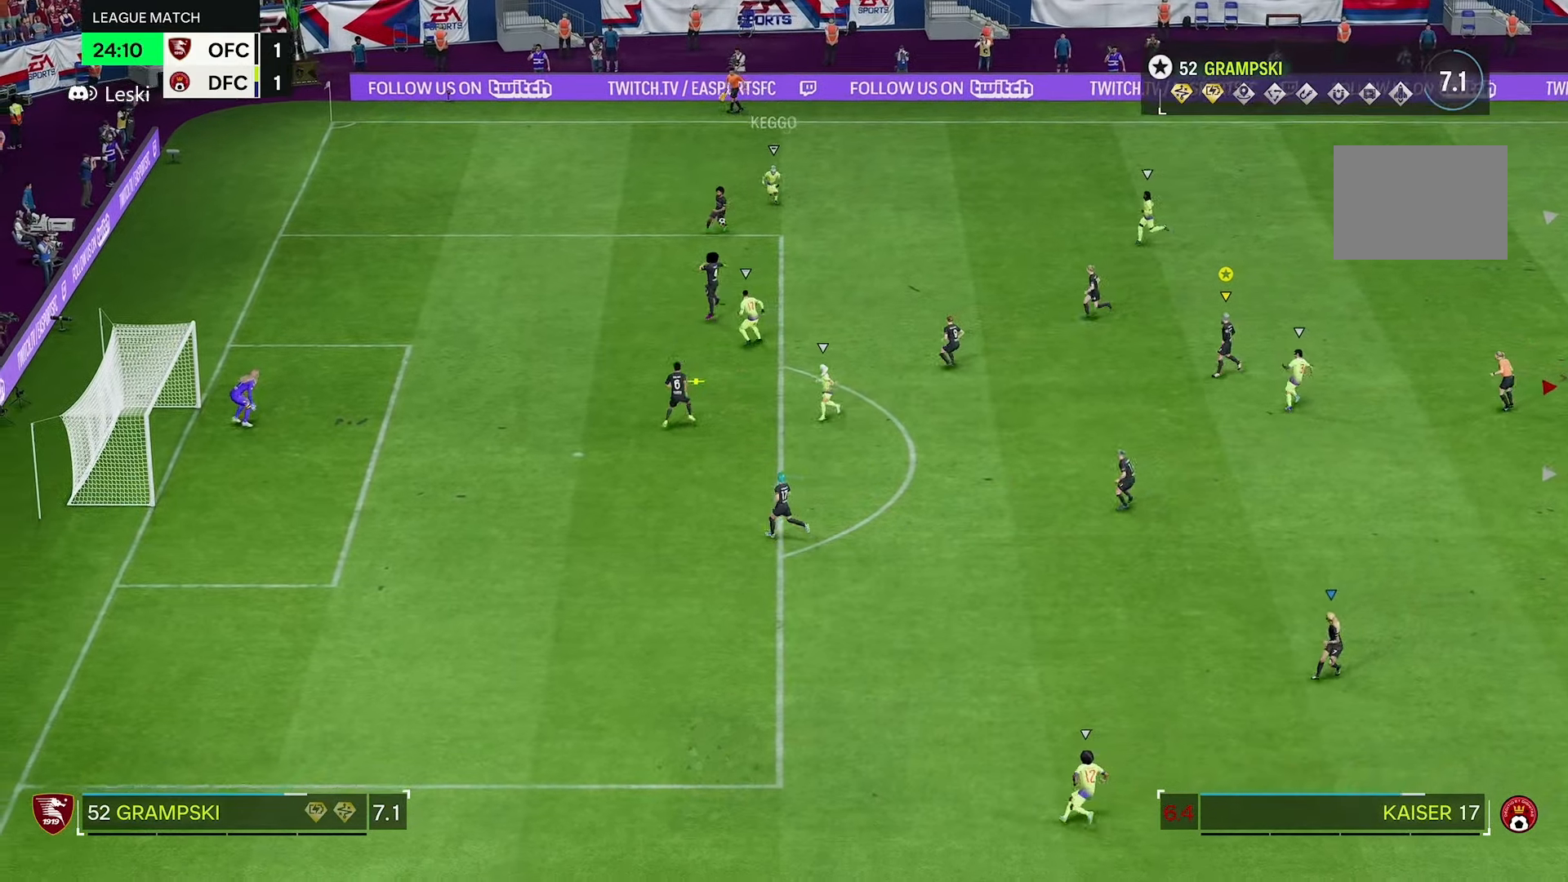
{"dt_ms": 1000, "buttons": ["L2"], "left_stick": "up-left", "right_stick": "center"}